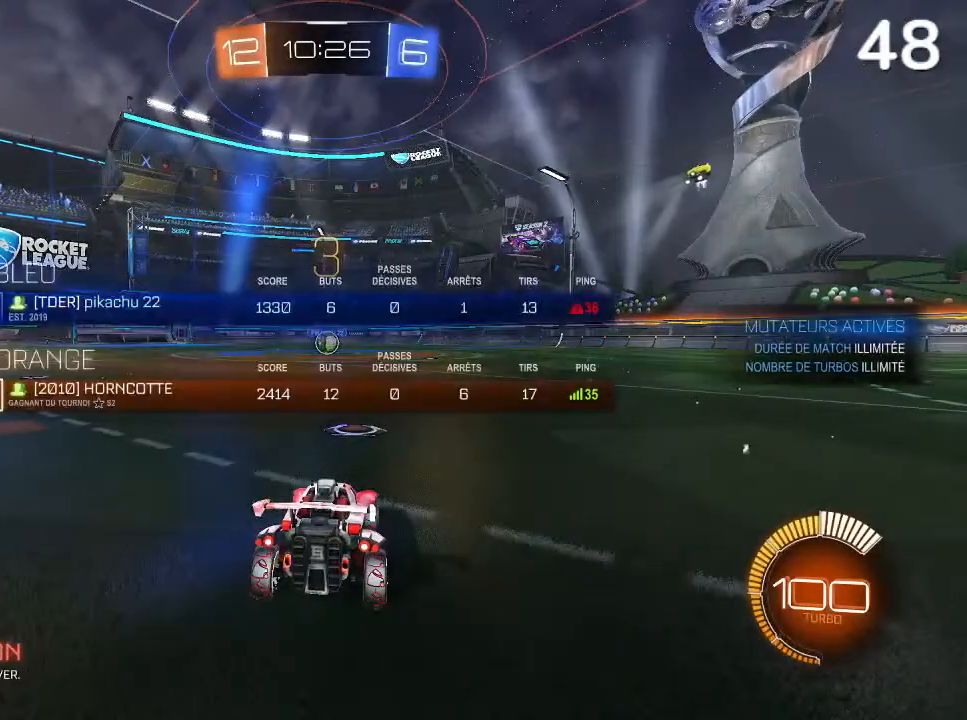
Gameplay with a controller (PlayStation layout); each line is a JSON object with the inputs held at the frame after it. "events" lists button and stick changes between this image and that frame as [ms after this image, input, new state], when the widget could be followed in between.
{"buttons": ["TRIANGLE", "L1", "R2"], "left_stick": "center", "right_stick": "center", "events": [[133, "R2", "down"], [167, "TRIANGLE", "down"], [267, "TRIANGLE", "up"], [467, "TRIANGLE", "down"]]}
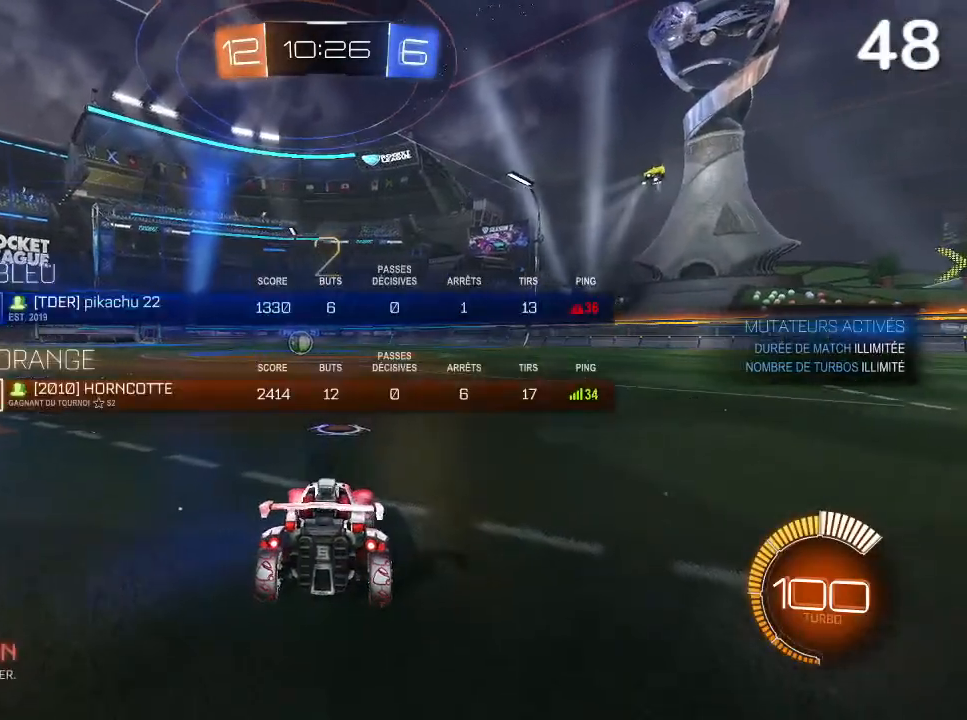
{"buttons": ["CIRCLE", "L1"], "left_stick": "center", "right_stick": "center", "events": [[33, "TRIANGLE", "up"], [233, "CIRCLE", "down"], [267, "R2", "up"]]}
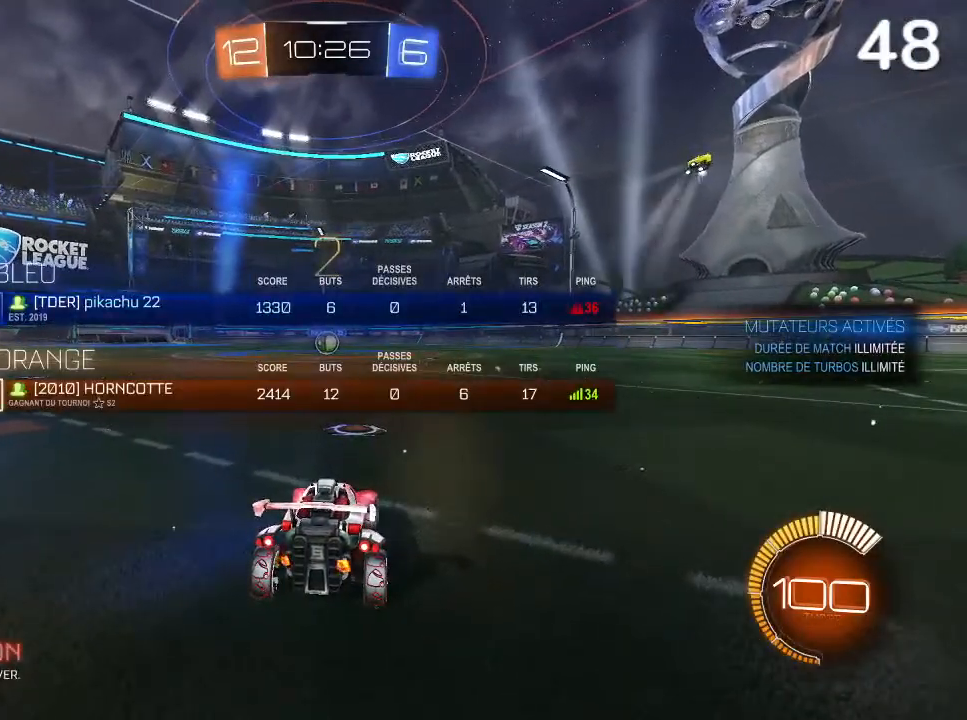
{"buttons": ["CIRCLE"], "left_stick": "center", "right_stick": "center", "events": [[500, "L1", "up"]]}
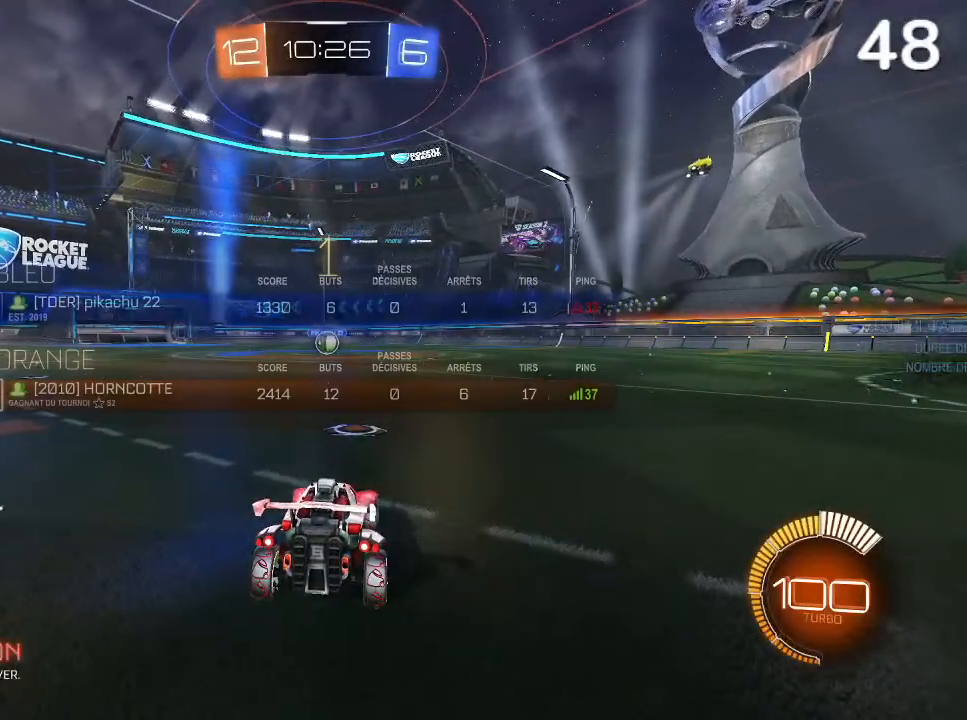
{"buttons": ["CIRCLE", "R2"], "left_stick": "center", "right_stick": "center", "events": [[167, "R2", "down"]]}
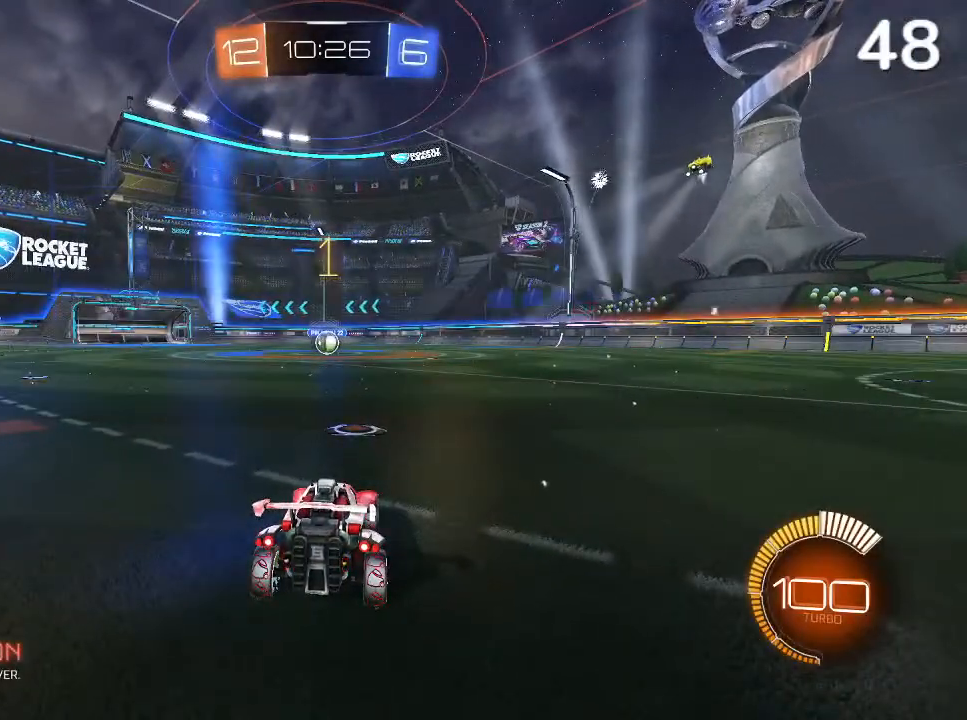
{"buttons": ["CIRCLE", "R2"], "left_stick": "center", "right_stick": "center", "events": []}
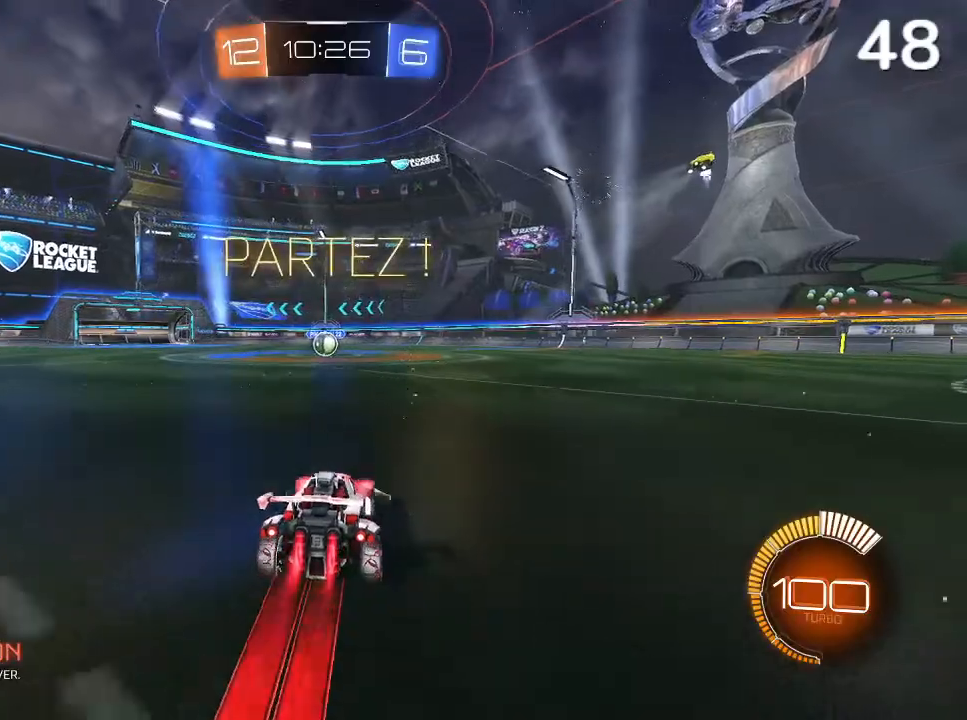
{"buttons": ["CIRCLE", "R2"], "left_stick": "center", "right_stick": "center", "events": []}
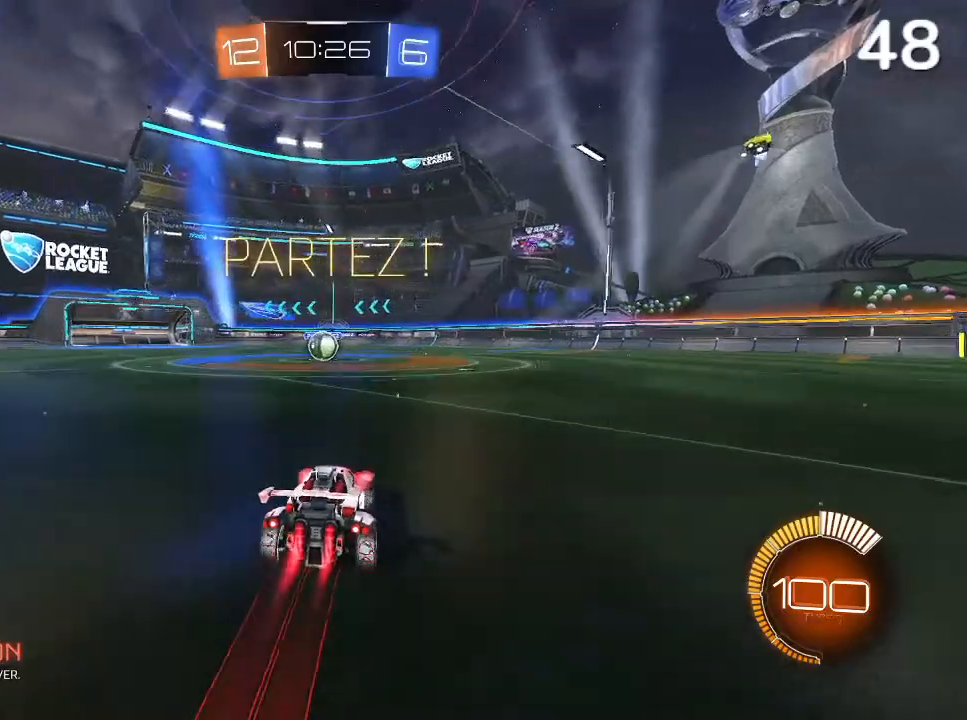
{"buttons": ["CIRCLE", "R2"], "left_stick": "center", "right_stick": "center", "events": [[100, "left_stick", "left"], [200, "left_stick", "center"]]}
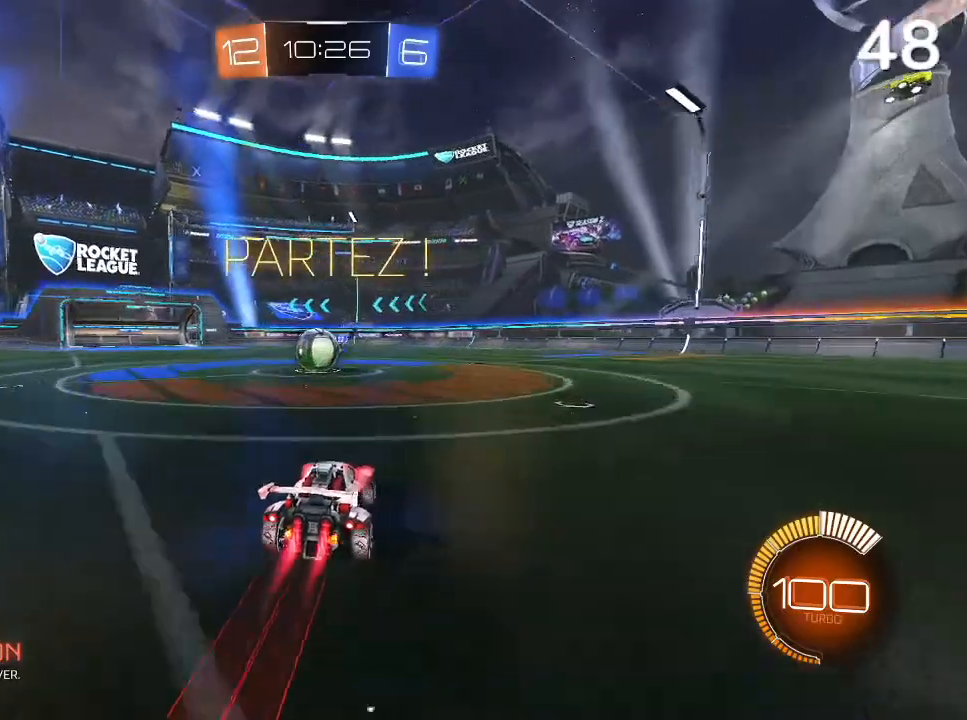
{"buttons": ["CROSS", "L2", "R2"], "left_stick": "up-left", "right_stick": "center", "events": [[67, "left_stick", "left"], [167, "left_stick", "center"], [267, "CIRCLE", "up"], [367, "CROSS", "down"], [367, "left_stick", "up"], [400, "L2", "down"], [433, "CROSS", "up"], [433, "left_stick", "up-left"], [500, "CROSS", "down"]]}
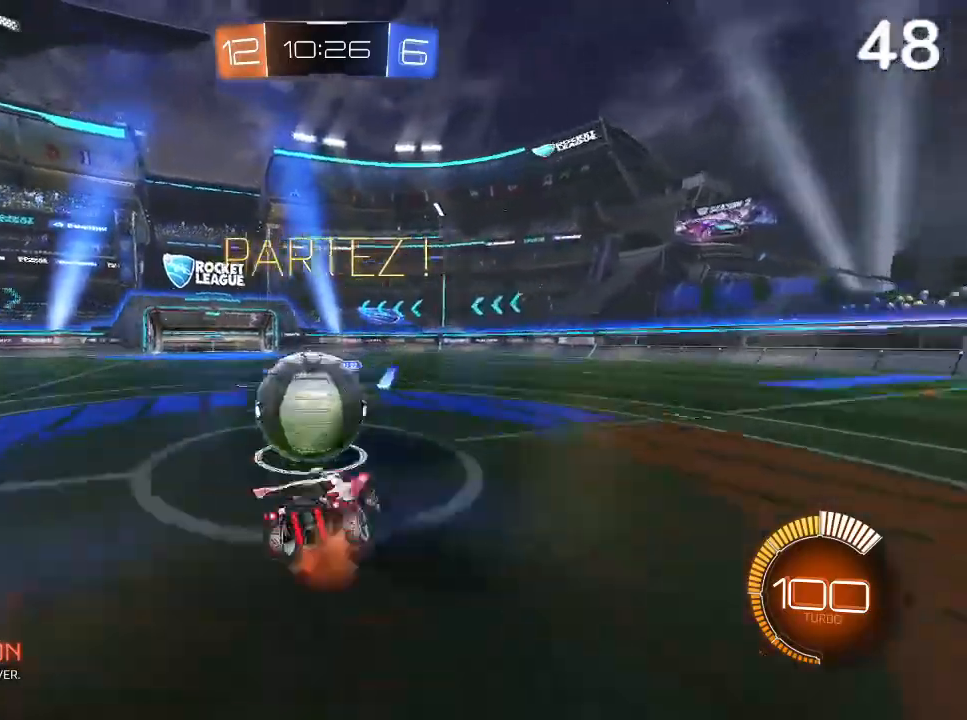
{"buttons": ["R2"], "left_stick": "center", "right_stick": "center", "events": [[133, "left_stick", "left"], [400, "CROSS", "up"], [433, "L2", "up"], [433, "left_stick", "center"]]}
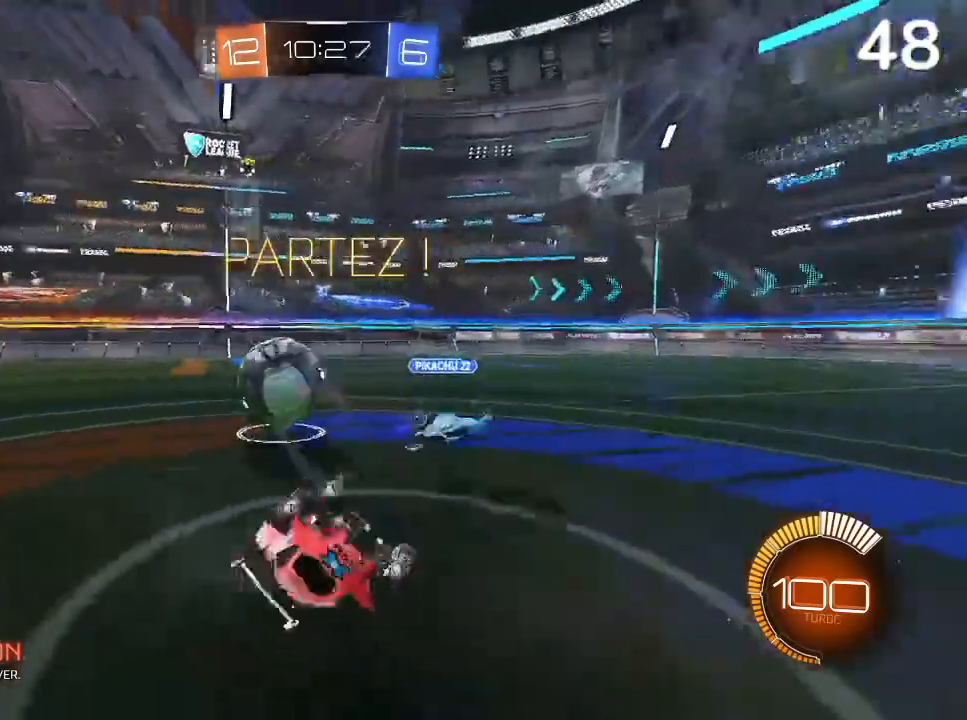
{"buttons": ["R2"], "left_stick": "left", "right_stick": "center", "events": [[100, "left_stick", "left"]]}
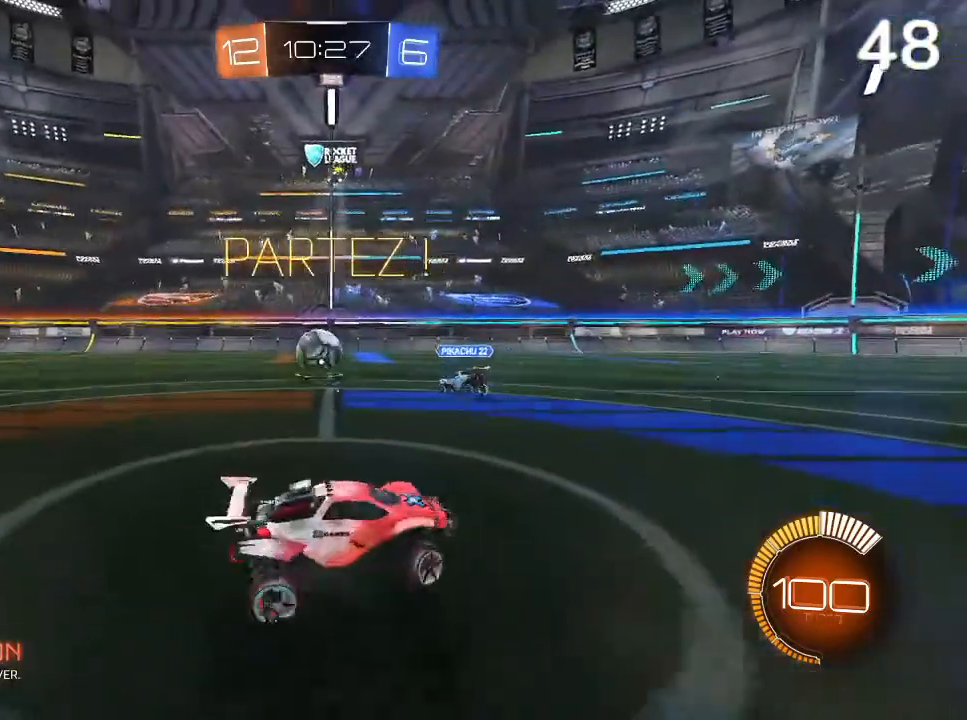
{"buttons": ["CIRCLE", "R2"], "left_stick": "left", "right_stick": "center", "events": [[100, "CIRCLE", "down"]]}
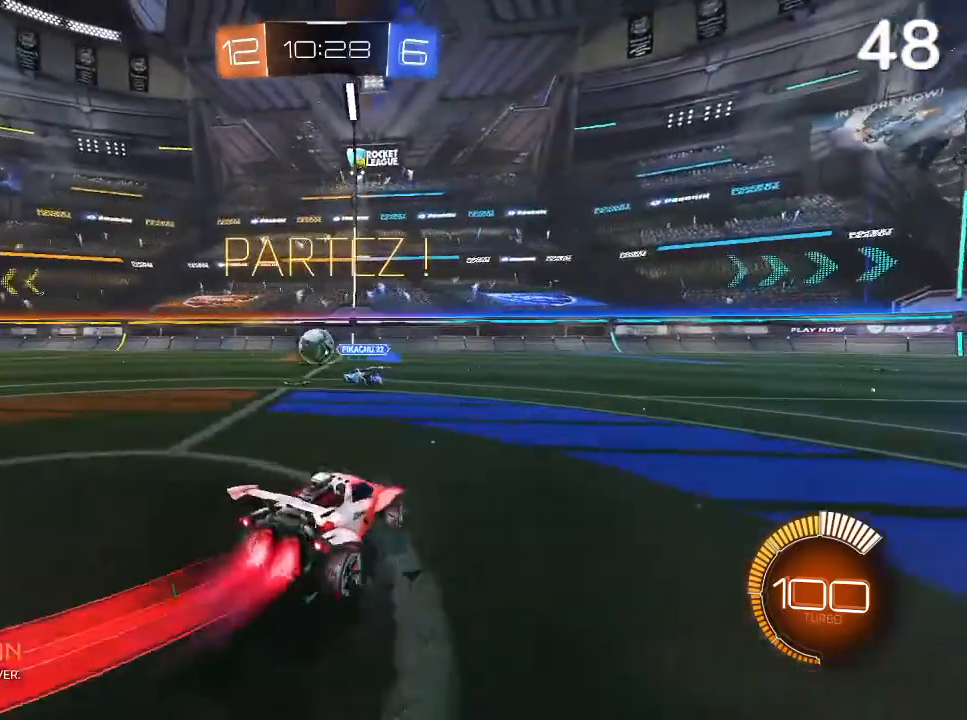
{"buttons": ["CIRCLE", "R2"], "left_stick": "left", "right_stick": "center", "events": [[233, "left_stick", "center"], [467, "left_stick", "left"]]}
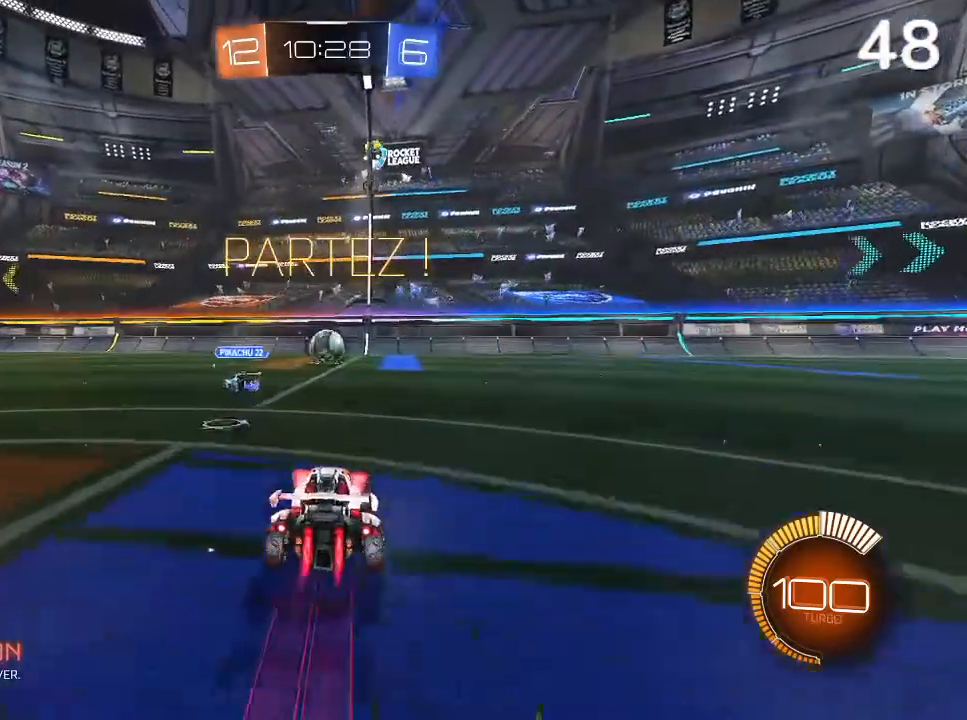
{"buttons": ["CIRCLE", "R2"], "left_stick": "center", "right_stick": "center", "events": [[100, "left_stick", "center"]]}
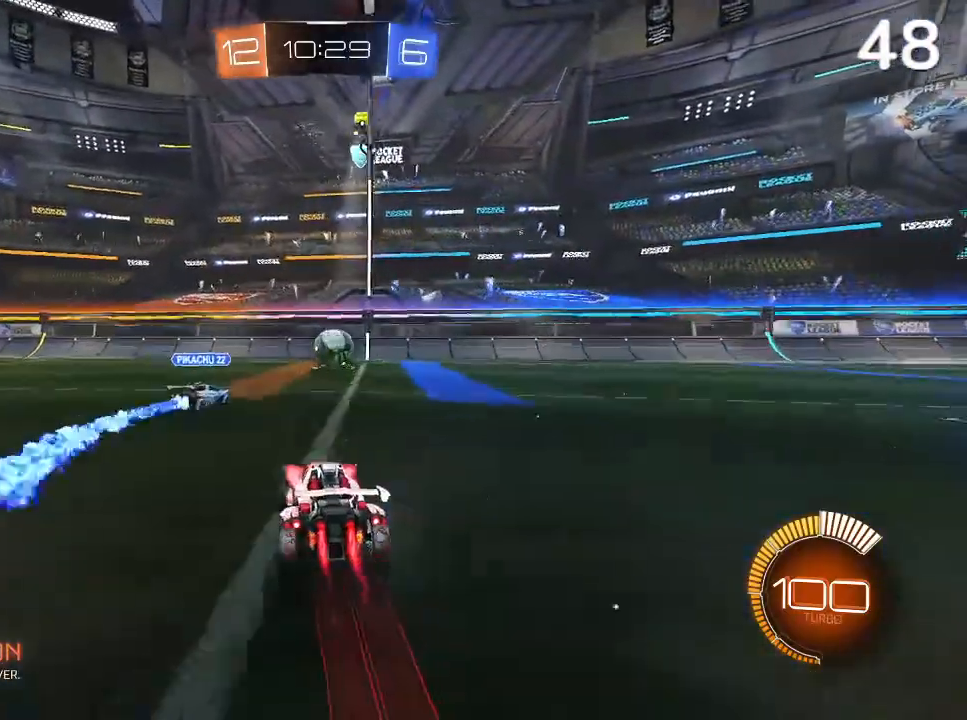
{"buttons": ["R2"], "left_stick": "center", "right_stick": "center", "events": [[200, "left_stick", "up-right"], [333, "left_stick", "center"], [467, "CIRCLE", "up"]]}
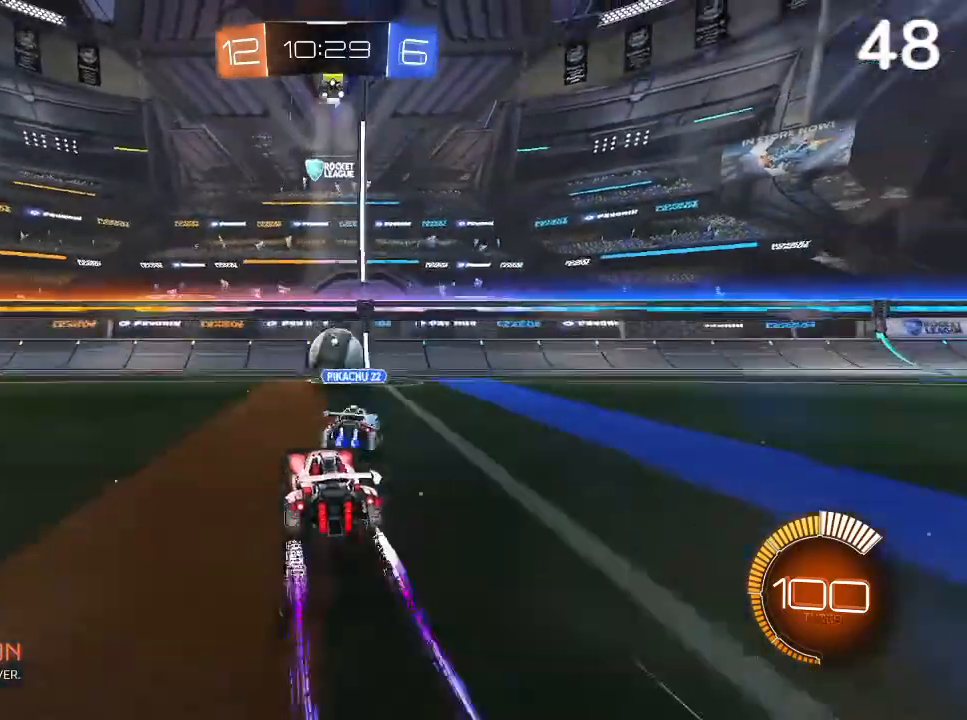
{"buttons": ["CIRCLE", "R2"], "left_stick": "up-right", "right_stick": "center", "events": [[67, "CROSS", "down"], [100, "left_stick", "down-right"], [233, "CROSS", "up"], [267, "left_stick", "center"], [300, "CIRCLE", "down"], [400, "CROSS", "down"], [400, "left_stick", "up-right"], [467, "CROSS", "up"]]}
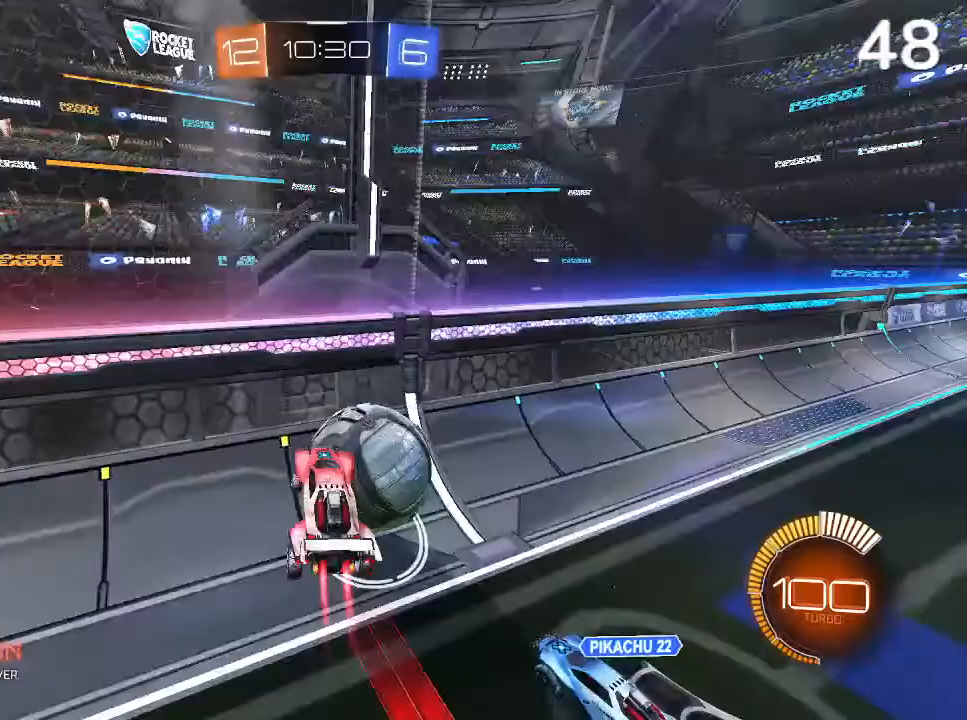
{"buttons": ["R2"], "left_stick": "up-right", "right_stick": "center", "events": [[400, "CIRCLE", "up"]]}
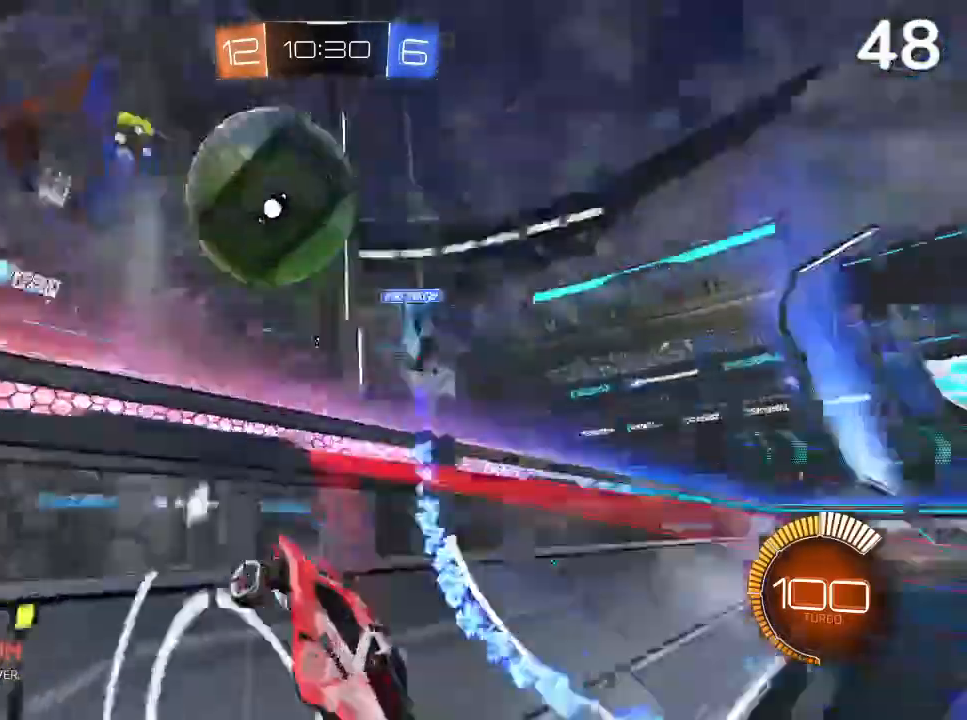
{"buttons": ["L2"], "left_stick": "right", "right_stick": "center", "events": [[133, "R2", "up"], [133, "left_stick", "left"], [333, "L2", "down"], [400, "left_stick", "right"]]}
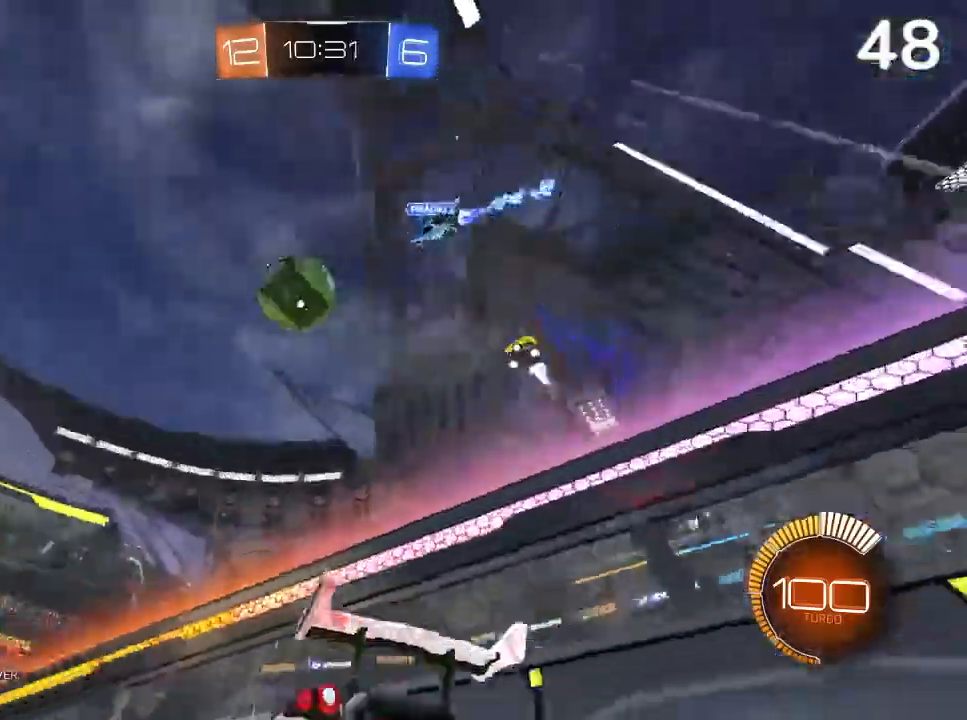
{"buttons": ["CIRCLE"], "left_stick": "center", "right_stick": "center", "events": [[233, "CIRCLE", "down"], [267, "L2", "up"], [300, "left_stick", "left"], [367, "left_stick", "up-left"], [500, "left_stick", "center"]]}
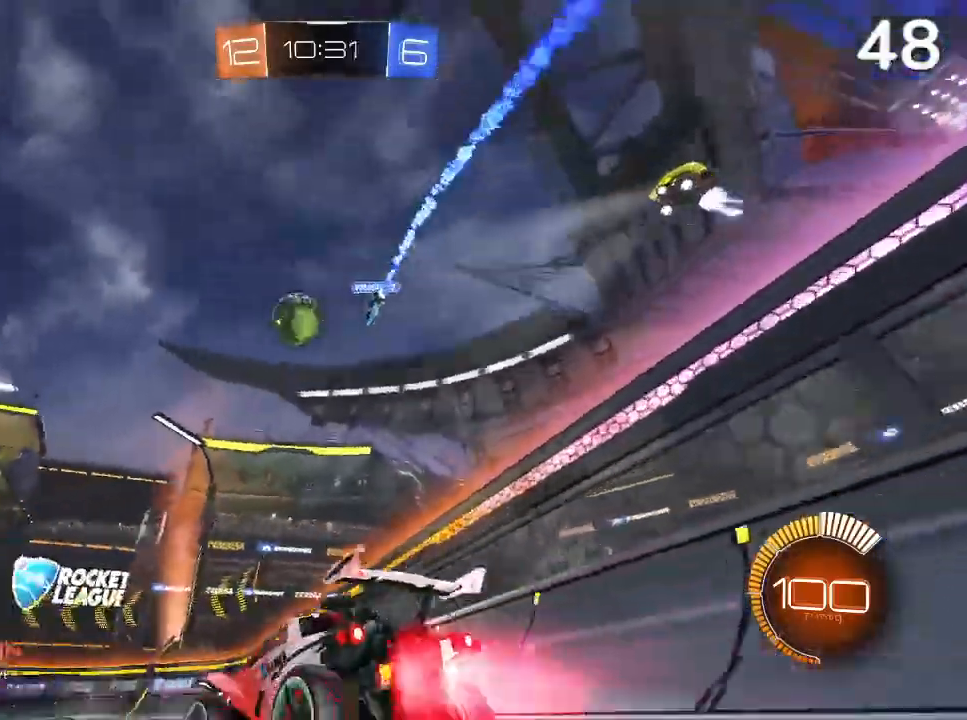
{"buttons": ["CIRCLE"], "left_stick": "up-right", "right_stick": "center", "events": [[467, "left_stick", "up-right"]]}
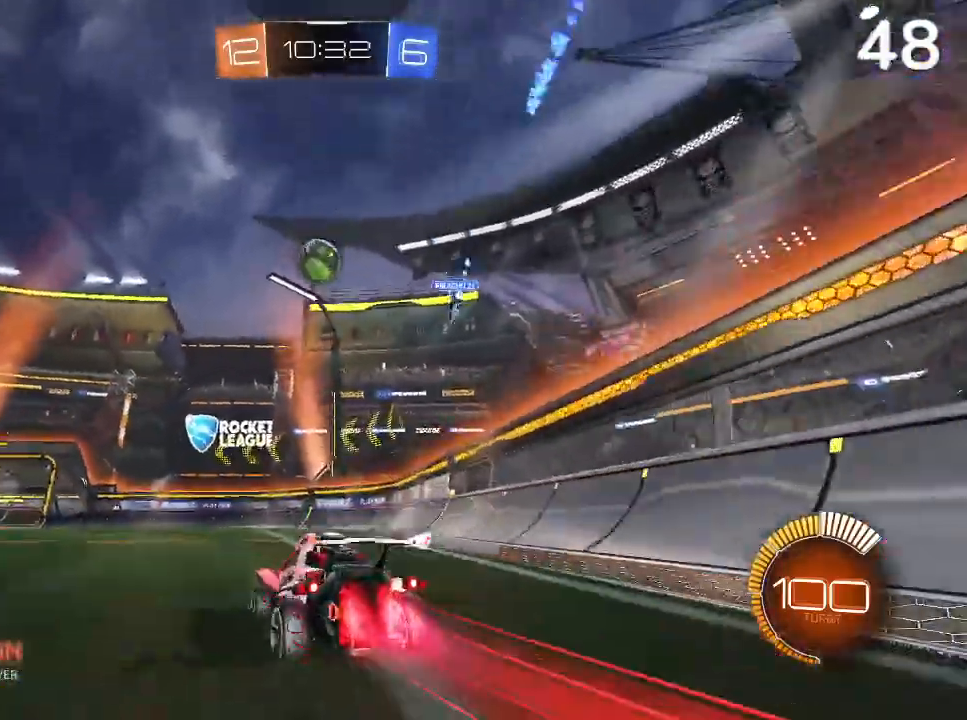
{"buttons": ["CIRCLE"], "left_stick": "center", "right_stick": "center", "events": [[233, "left_stick", "center"], [333, "TRIANGLE", "down"], [500, "TRIANGLE", "up"]]}
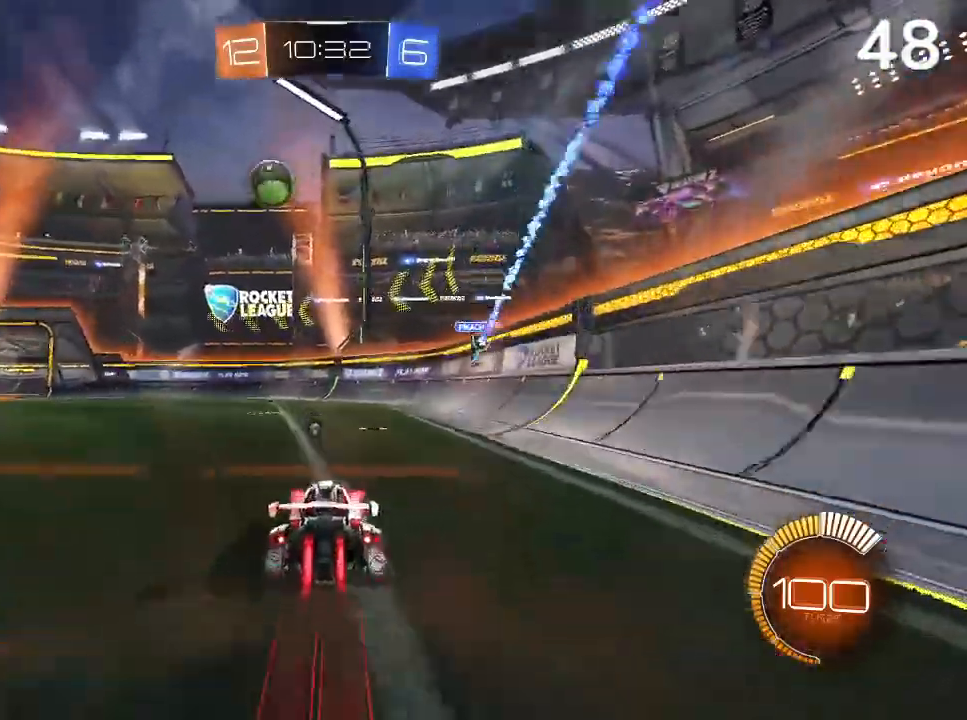
{"buttons": ["CIRCLE"], "left_stick": "up-left", "right_stick": "center", "events": [[100, "TRIANGLE", "down"], [233, "TRIANGLE", "up"], [367, "left_stick", "up-left"]]}
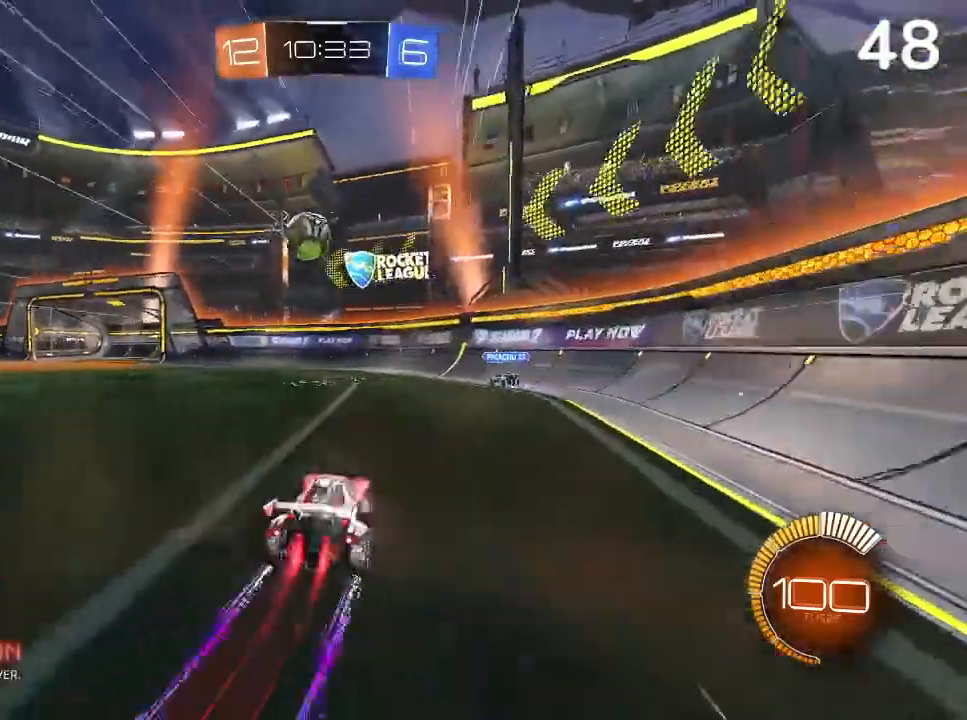
{"buttons": [], "left_stick": "left", "right_stick": "center", "events": [[33, "left_stick", "center"], [167, "CIRCLE", "up"], [467, "left_stick", "left"]]}
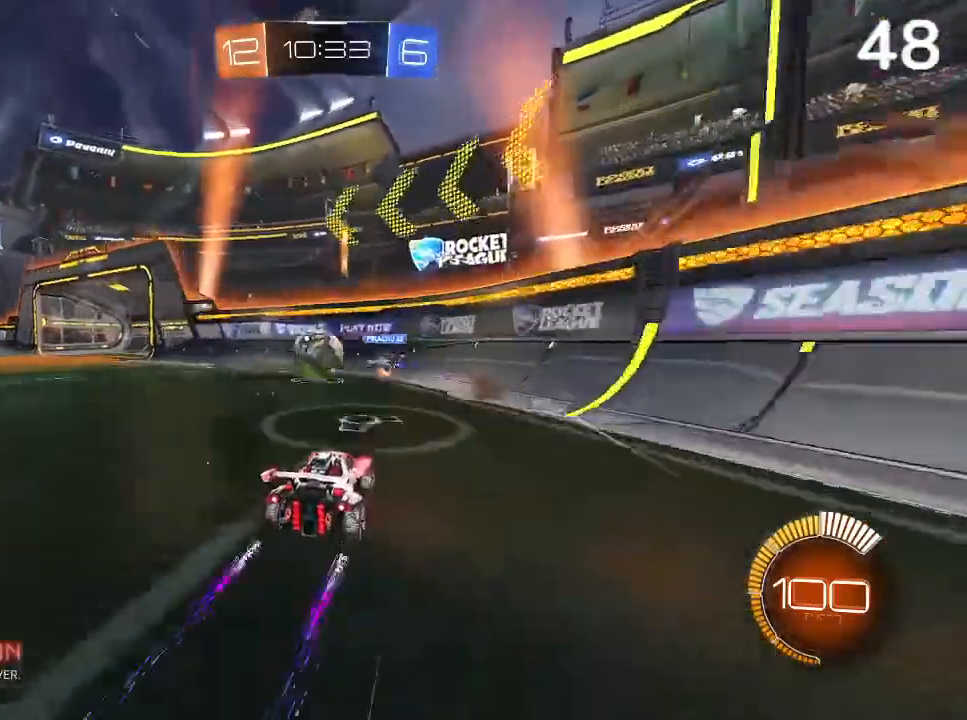
{"buttons": ["CIRCLE"], "left_stick": "up-left", "right_stick": "center", "events": [[133, "left_stick", "up-left"], [433, "CIRCLE", "down"]]}
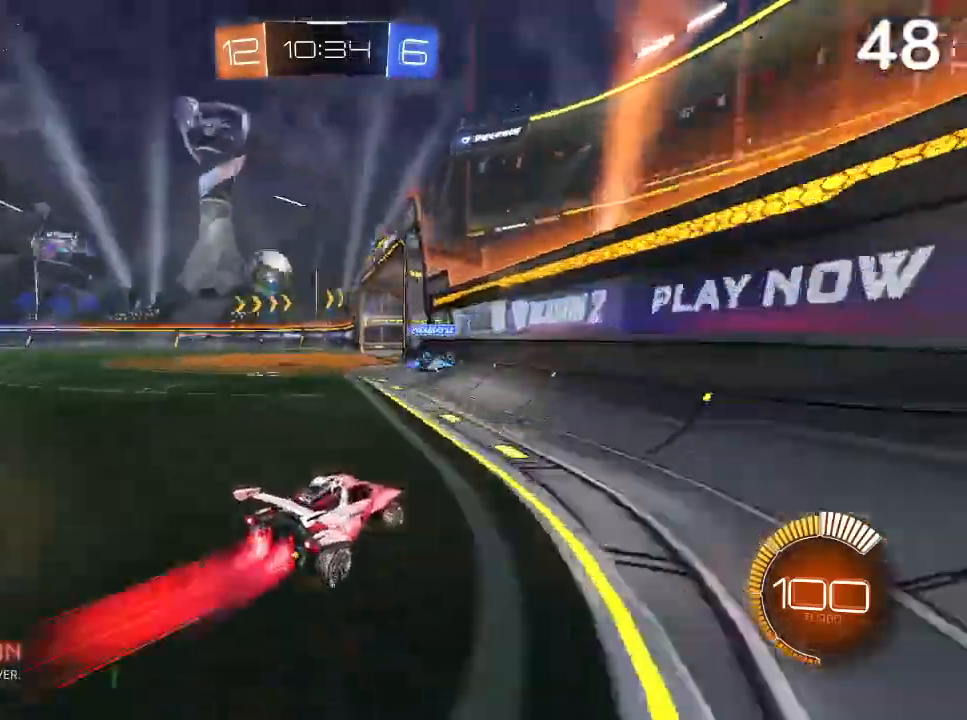
{"buttons": ["CIRCLE"], "left_stick": "center", "right_stick": "center", "events": [[400, "left_stick", "center"]]}
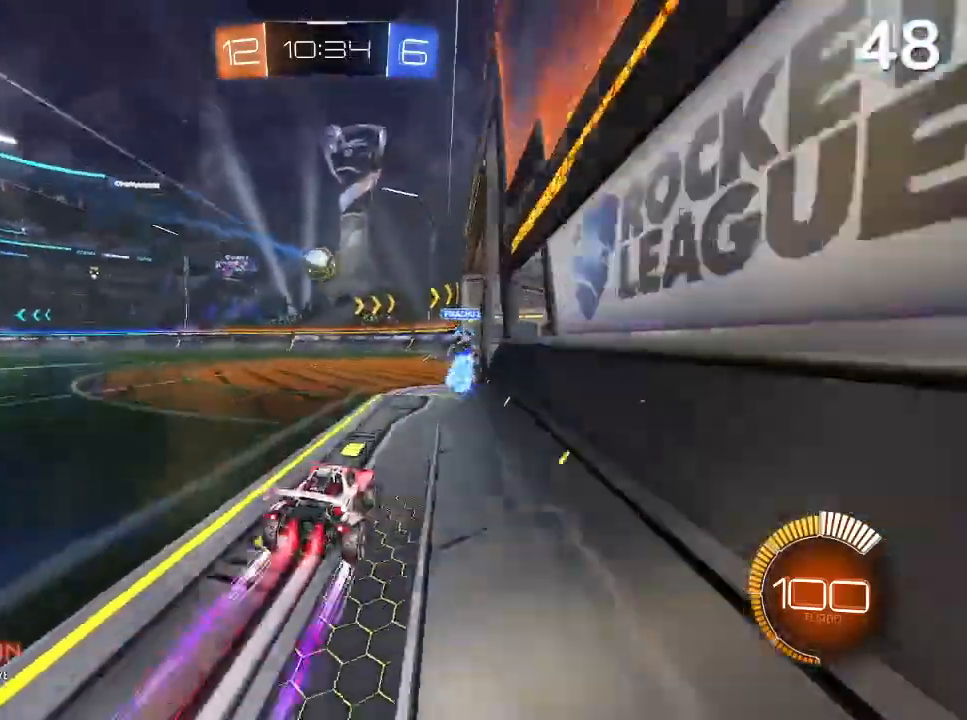
{"buttons": ["CIRCLE"], "left_stick": "center", "right_stick": "center", "events": [[67, "left_stick", "up-left"], [233, "left_stick", "center"]]}
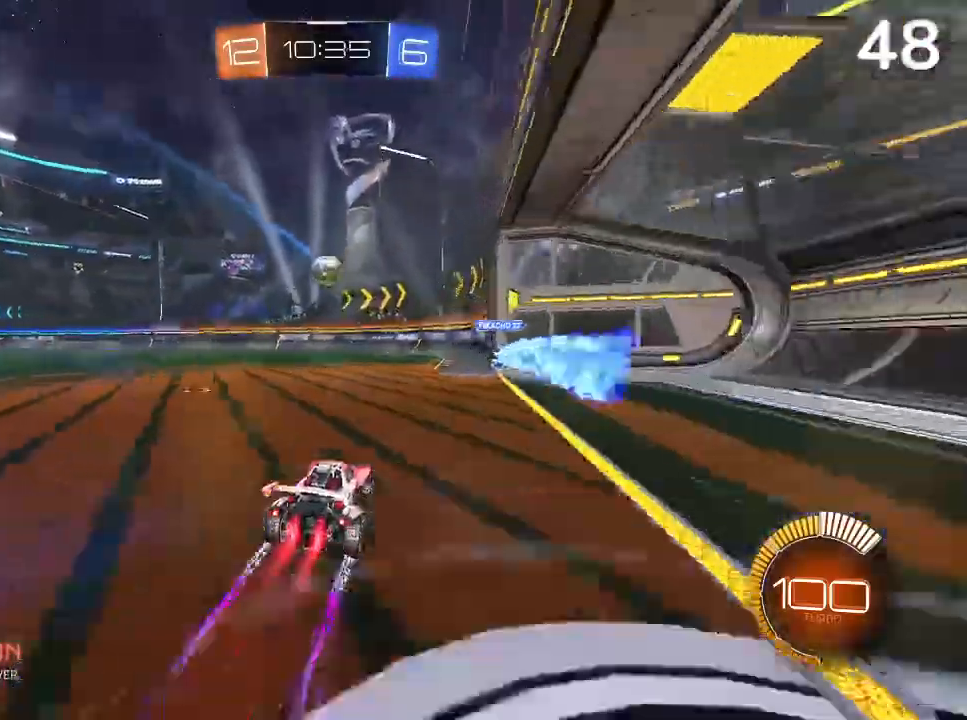
{"buttons": [], "left_stick": "center", "right_stick": "center", "events": [[100, "CIRCLE", "up"]]}
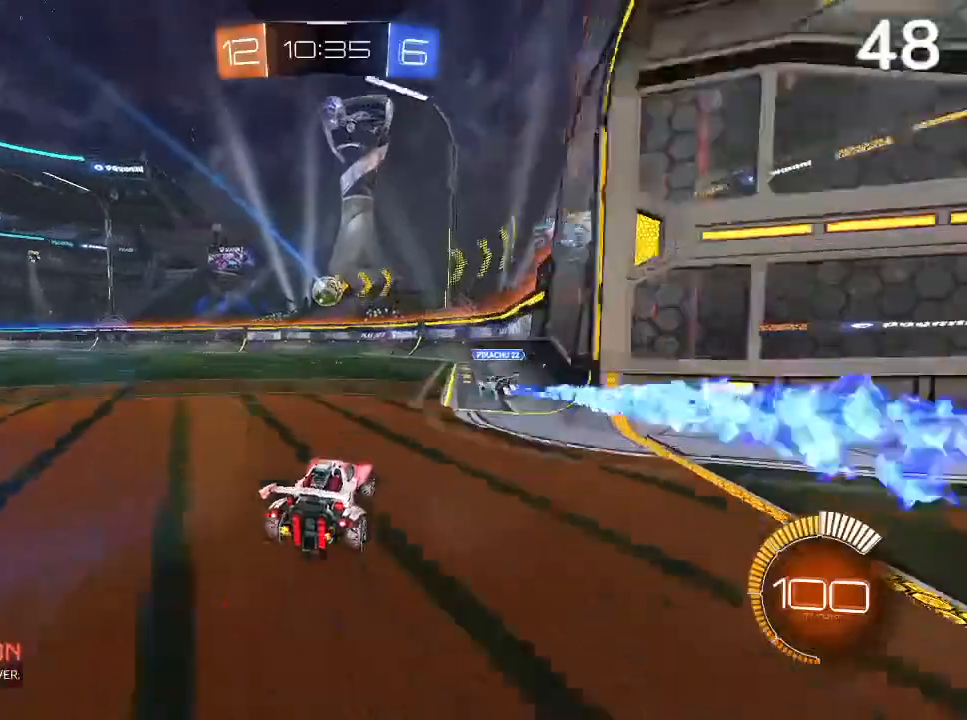
{"buttons": [], "left_stick": "center", "right_stick": "center", "events": [[267, "CIRCLE", "down"], [467, "CIRCLE", "up"]]}
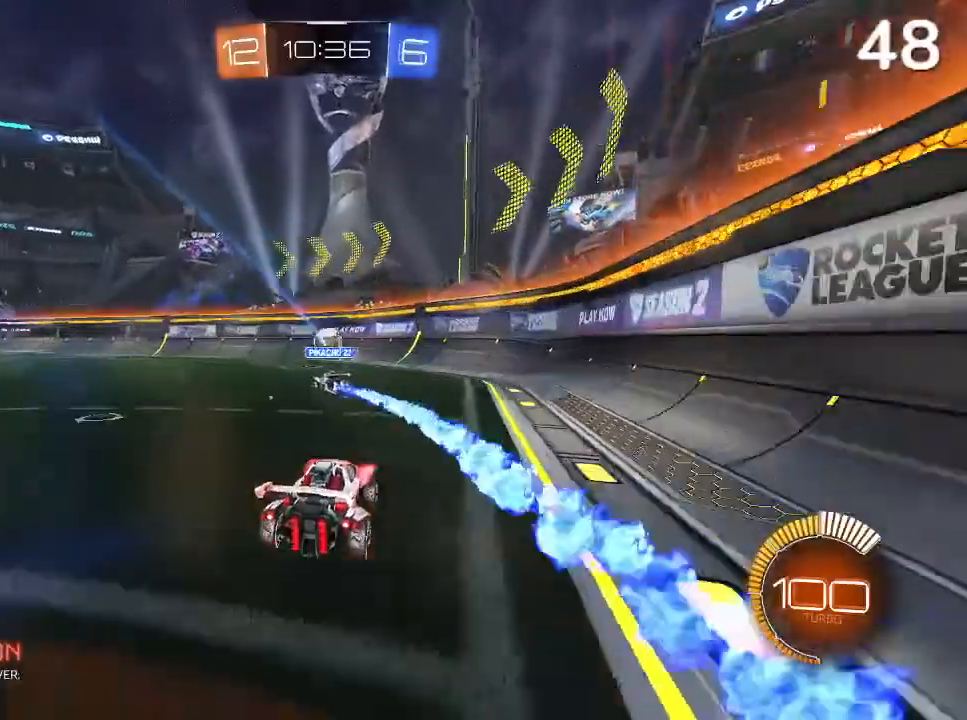
{"buttons": [], "left_stick": "center", "right_stick": "center", "events": [[100, "L2", "down"], [100, "left_stick", "up-left"], [400, "left_stick", "center"], [433, "L2", "up"]]}
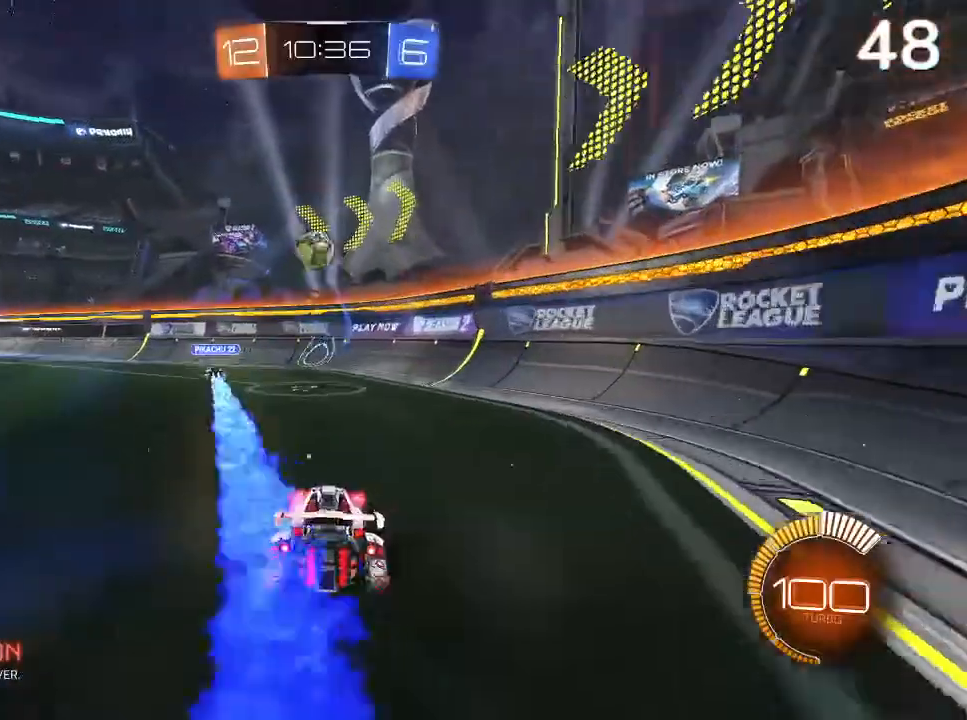
{"buttons": [], "left_stick": "center", "right_stick": "center", "events": []}
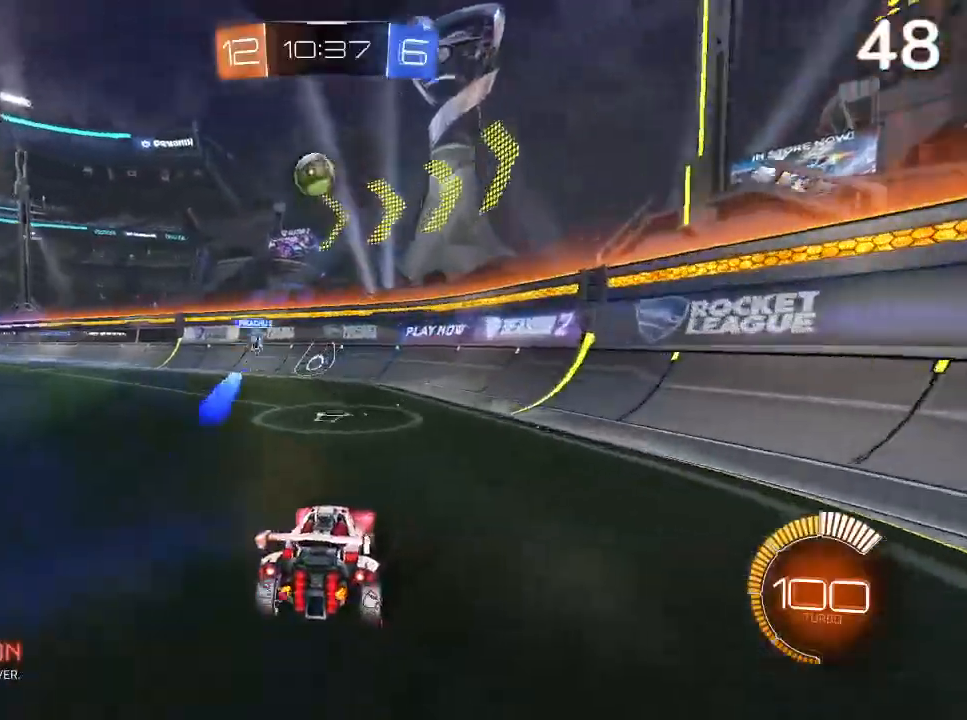
{"buttons": [], "left_stick": "center", "right_stick": "center", "events": [[167, "left_stick", "left"], [400, "left_stick", "center"]]}